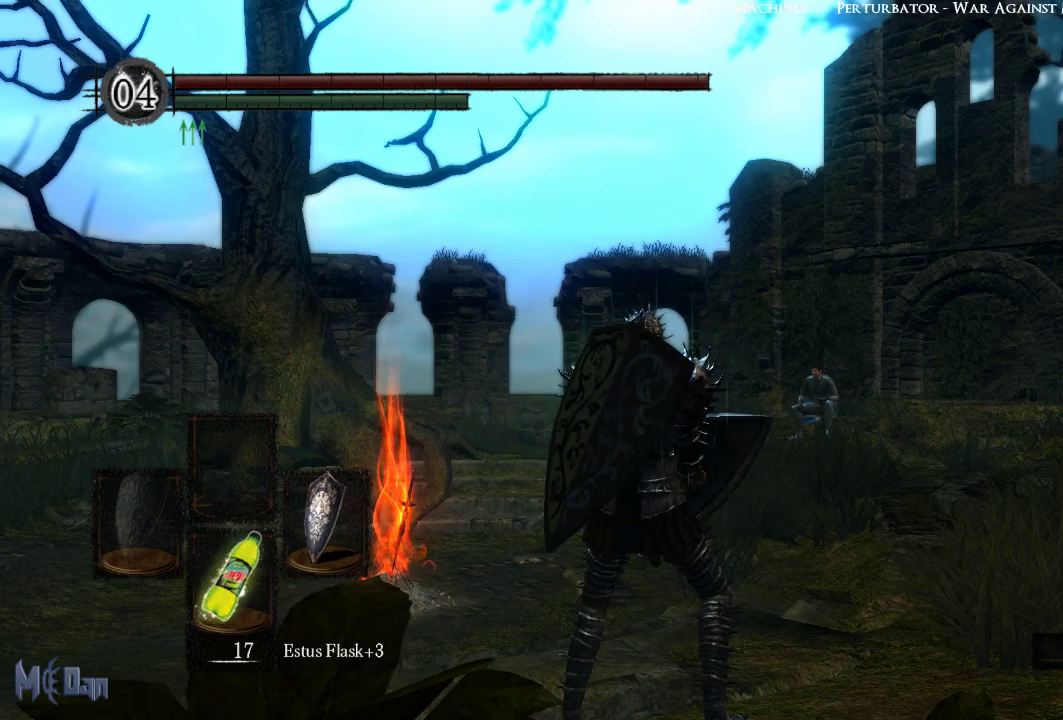
Gameplay with a controller (Xbox layout); each line is a JSON object with the inputs held at the frame after it. "events" lists button and stick changes between this image and that frame as [ms after this image, input, new state], when the widget could be followed in between. Not read: L3.
{"buttons": [], "left_stick": "center", "right_stick": "down-left", "events": [[350, "right_stick", "down-left"]]}
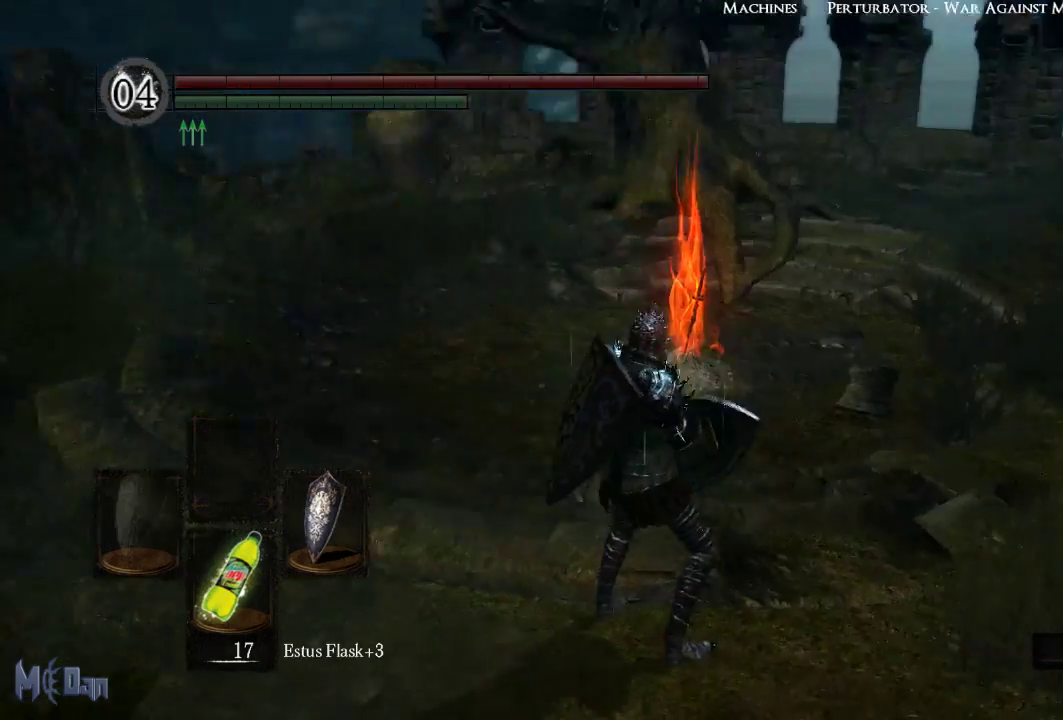
{"buttons": [], "left_stick": "up-right", "right_stick": "center", "events": [[33, "right_stick", "center"], [50, "left_stick", "up"], [217, "left_stick", "up-right"]]}
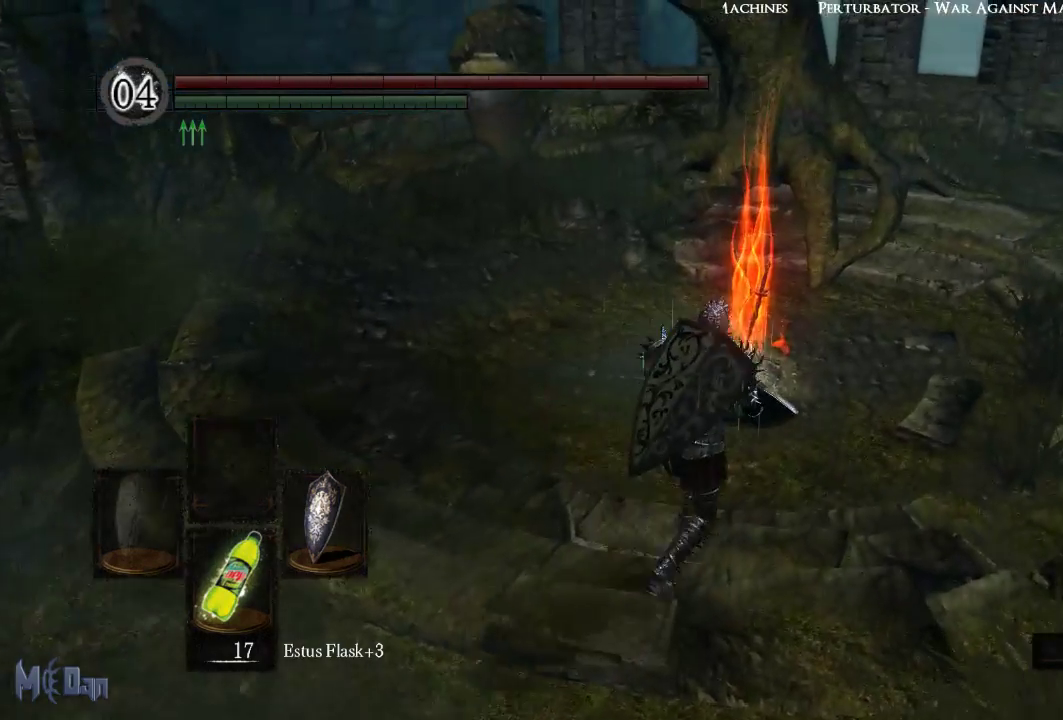
{"buttons": [], "left_stick": "up", "right_stick": "center", "events": [[100, "left_stick", "up"]]}
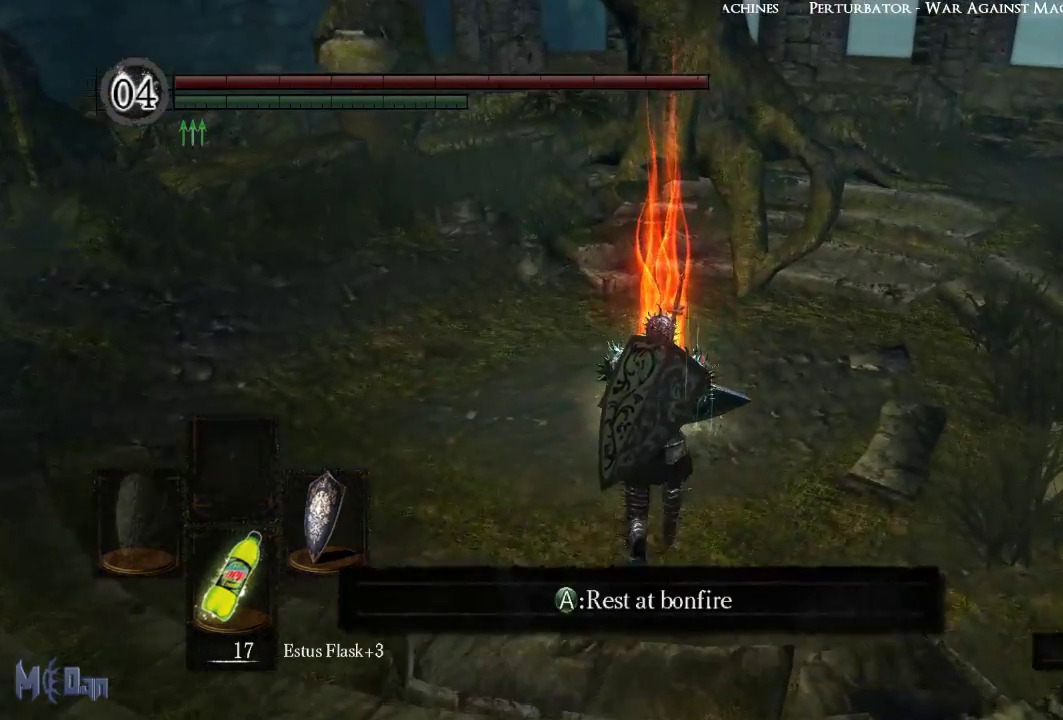
{"buttons": [], "left_stick": "center", "right_stick": "center", "events": [[333, "left_stick", "center"], [400, "A", "down"], [500, "A", "up"]]}
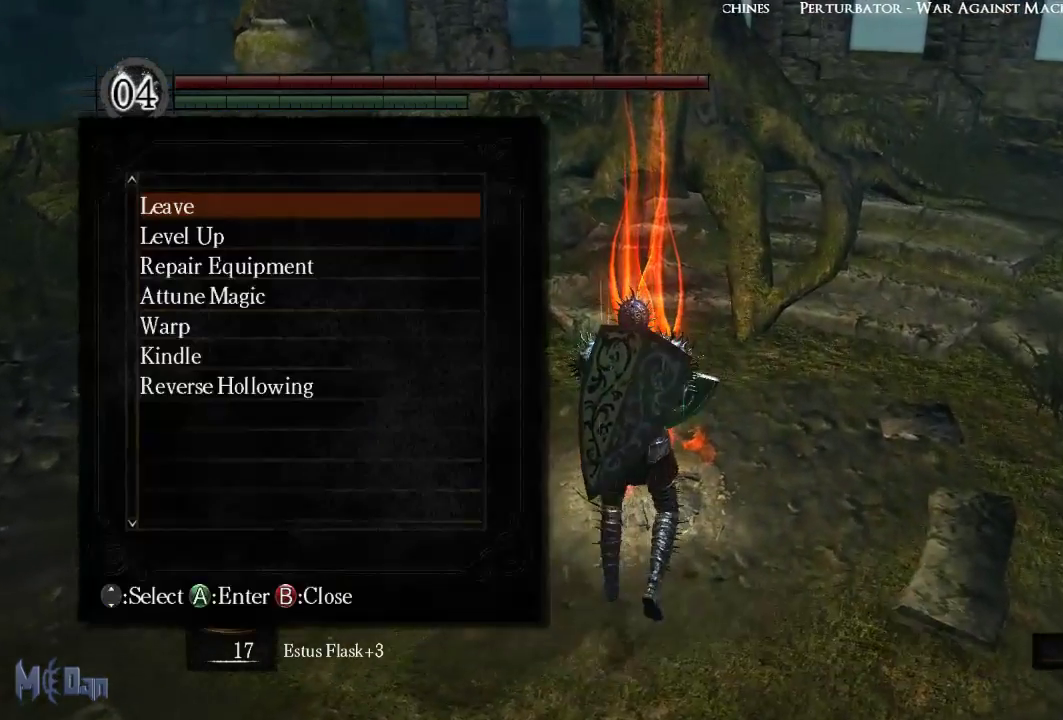
{"buttons": [], "left_stick": "center", "right_stick": "center", "events": []}
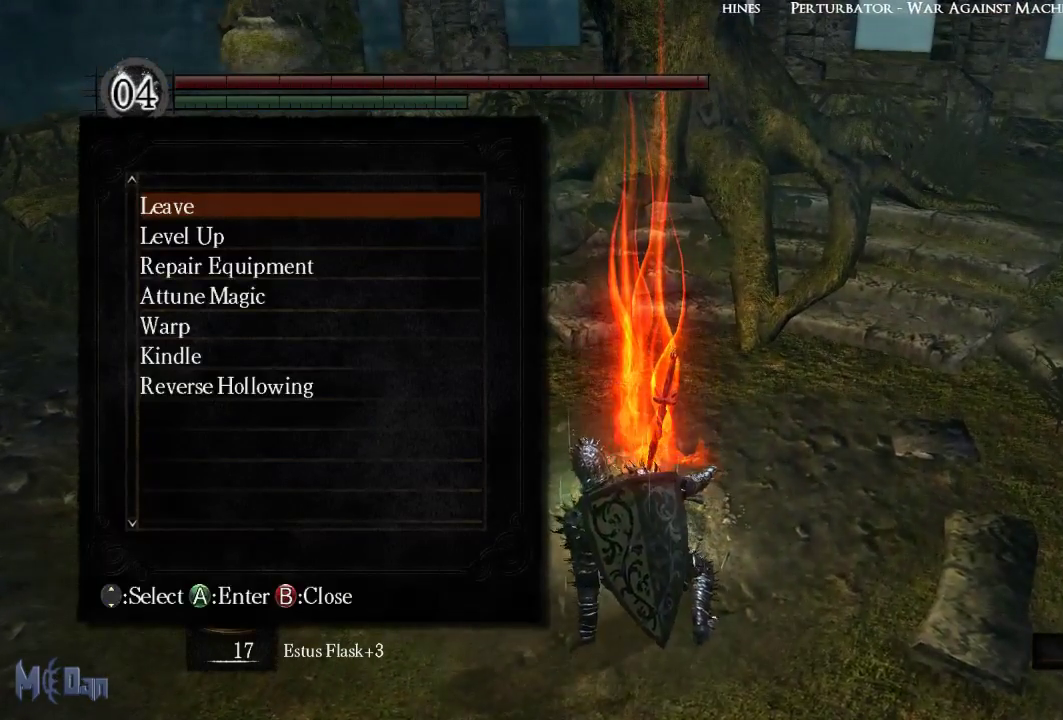
{"buttons": [], "left_stick": "center", "right_stick": "center", "events": []}
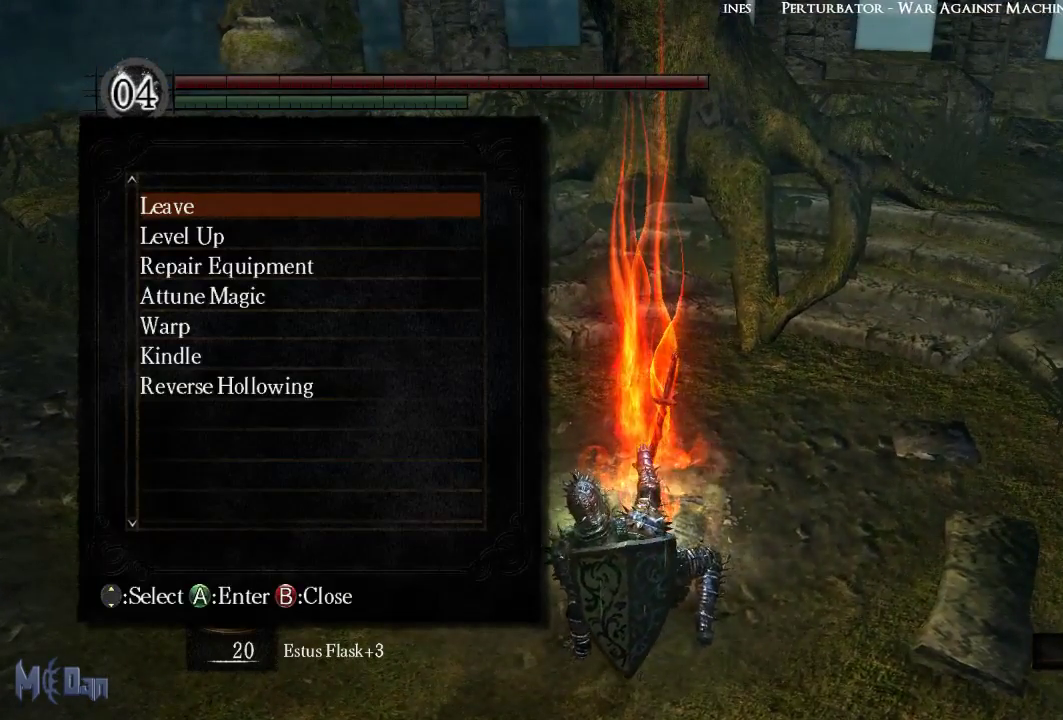
{"buttons": [], "left_stick": "center", "right_stick": "center", "events": [[317, "A", "down"], [417, "A", "up"]]}
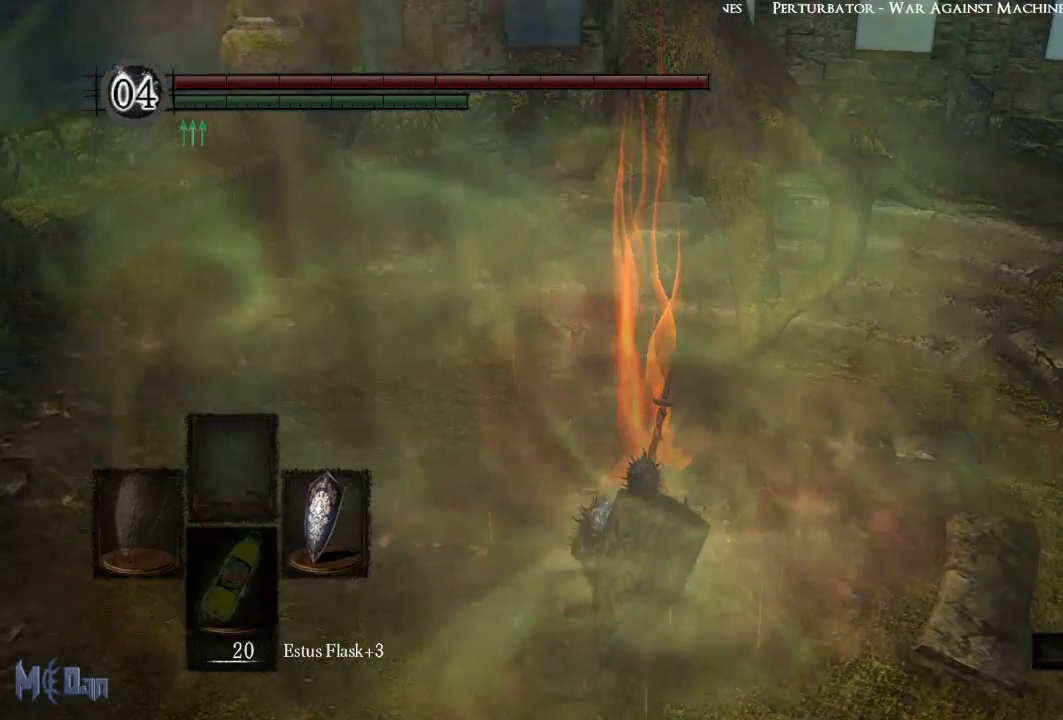
{"buttons": [], "left_stick": "center", "right_stick": "center", "events": []}
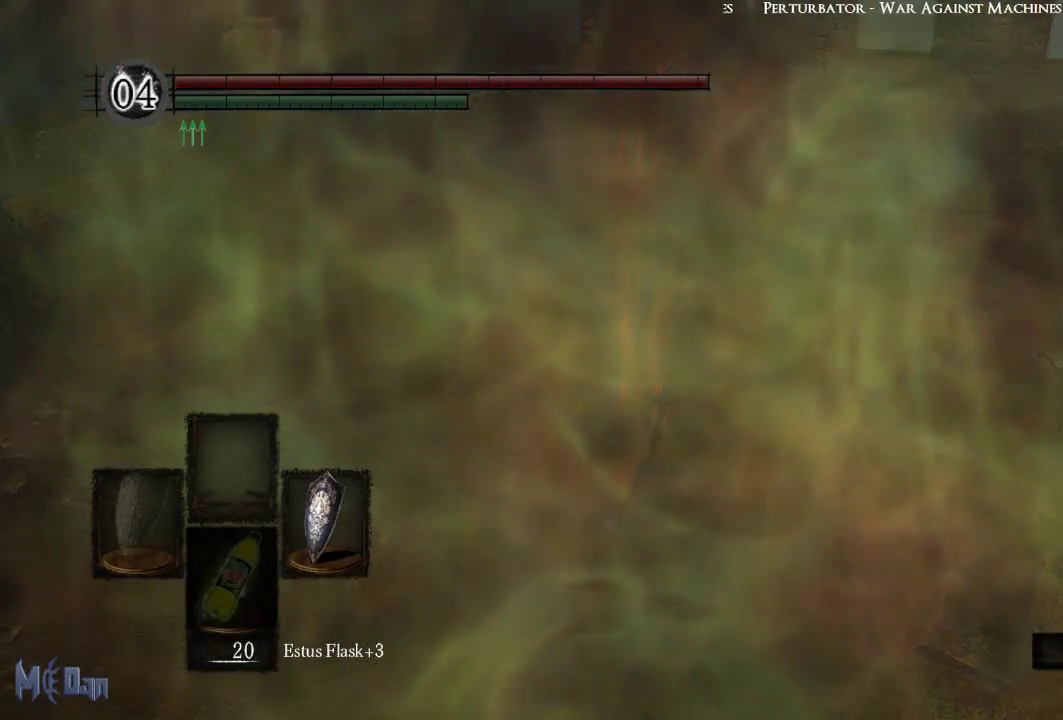
{"buttons": [], "left_stick": "up-right", "right_stick": "right", "events": [[467, "right_stick", "right"], [483, "left_stick", "up-right"]]}
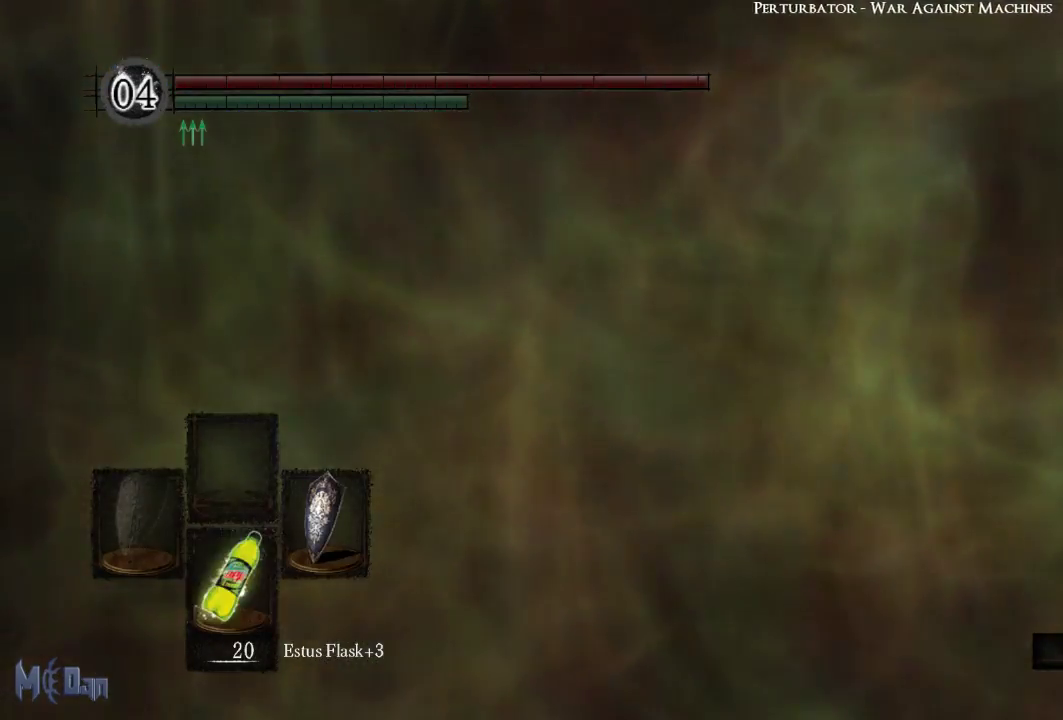
{"buttons": [], "left_stick": "up-right", "right_stick": "center", "events": [[433, "right_stick", "center"]]}
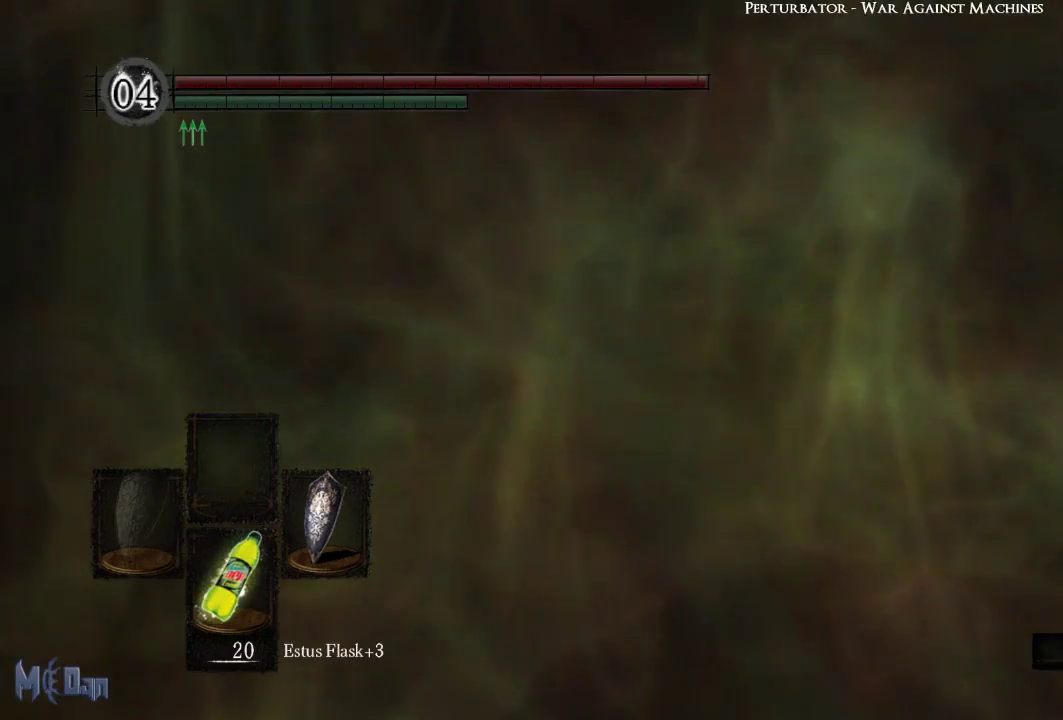
{"buttons": [], "left_stick": "up-right", "right_stick": "center", "events": [[100, "right_stick", "up-right"], [367, "right_stick", "center"]]}
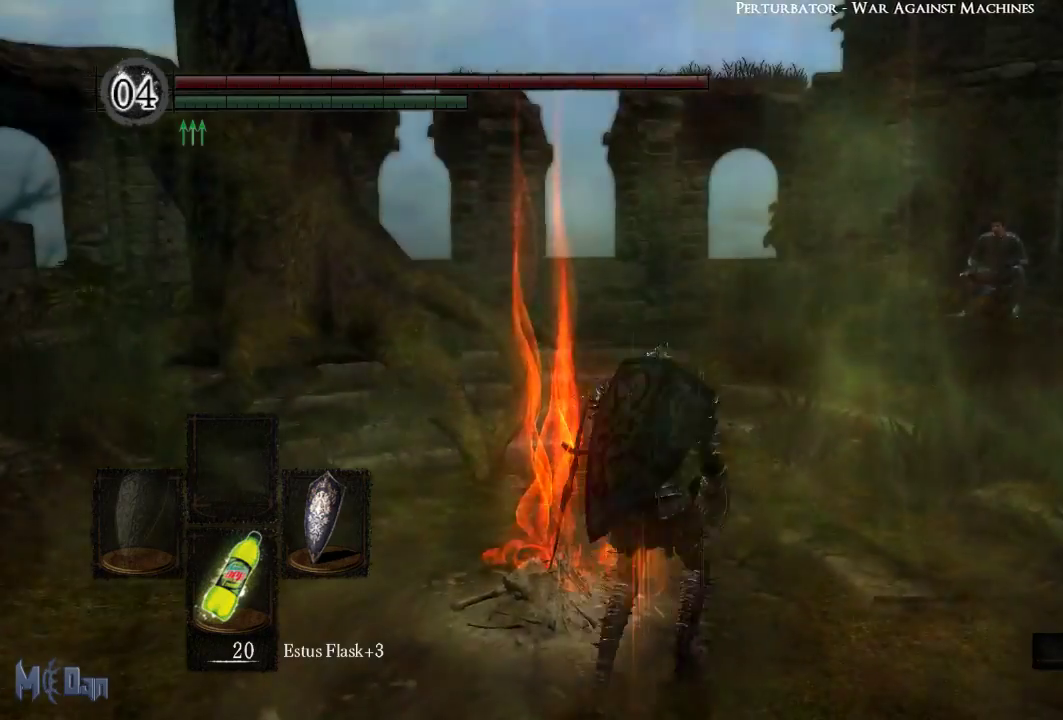
{"buttons": ["B"], "left_stick": "up", "right_stick": "center", "events": [[300, "B", "down"], [300, "left_stick", "up"]]}
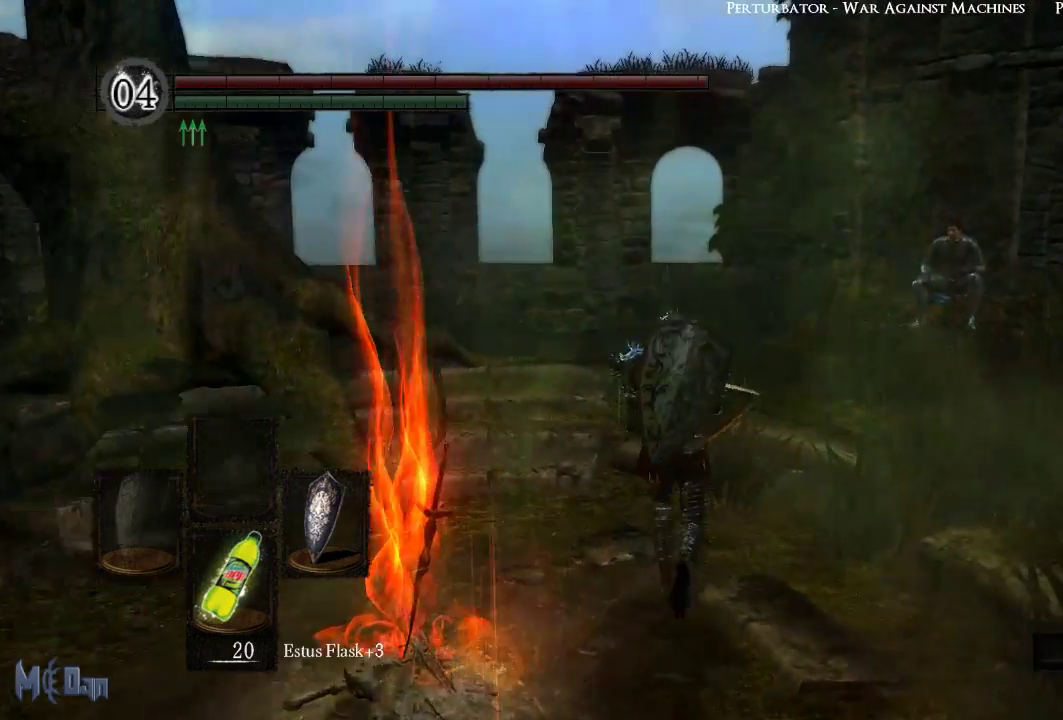
{"buttons": ["B"], "left_stick": "up", "right_stick": "center", "events": []}
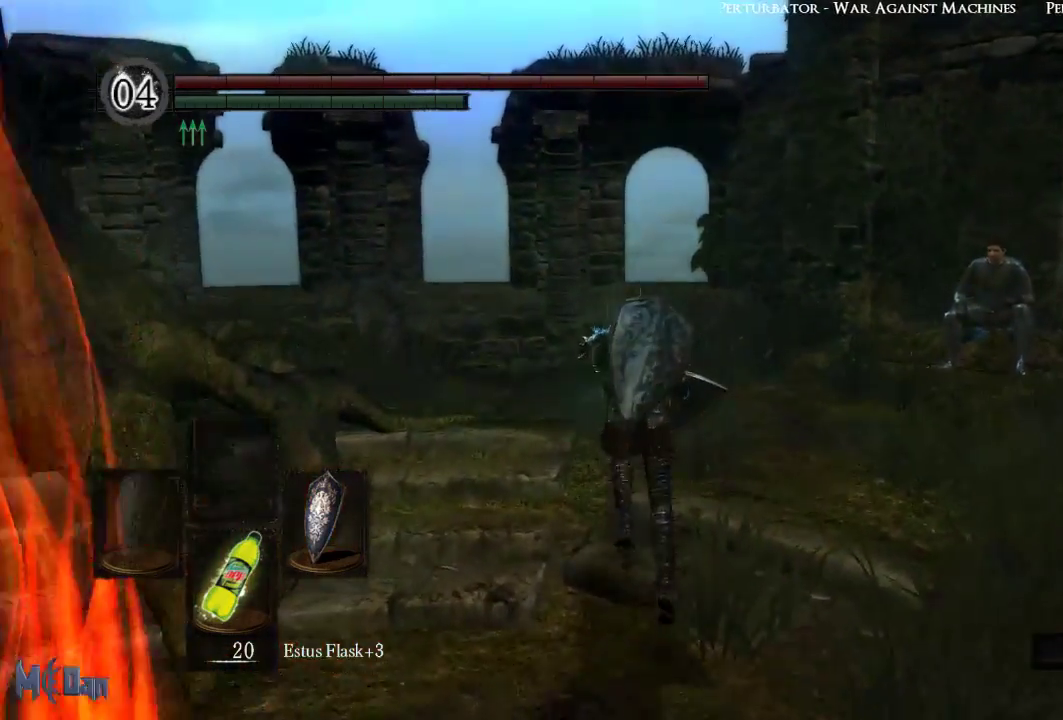
{"buttons": ["B"], "left_stick": "up", "right_stick": "down-left", "events": [[400, "right_stick", "down-left"]]}
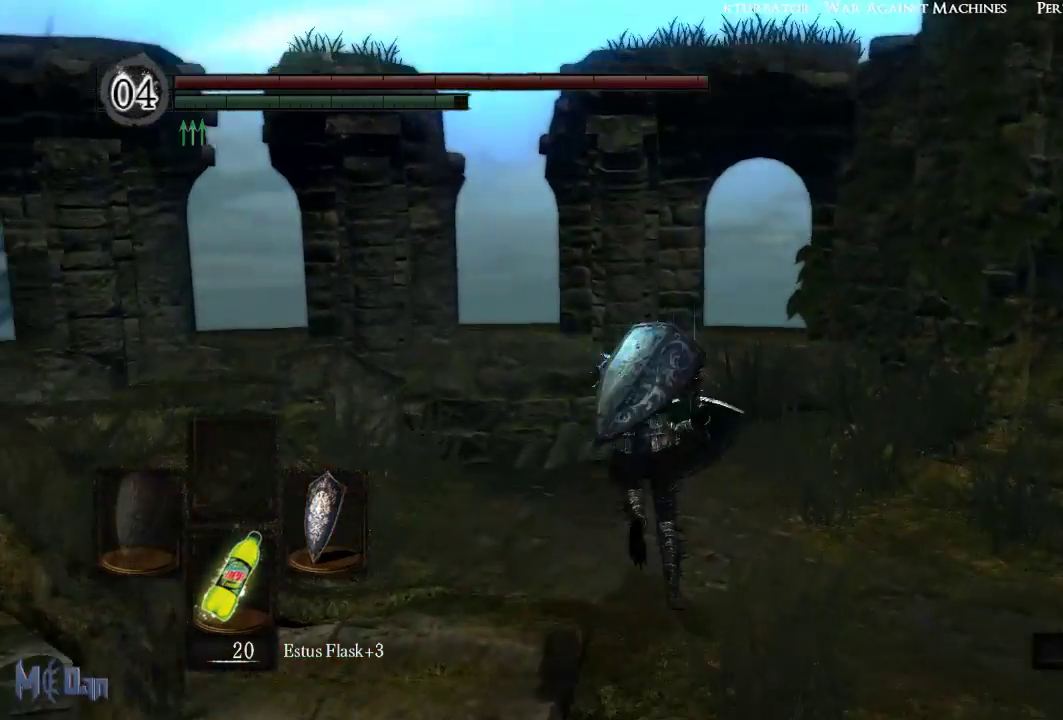
{"buttons": ["B"], "left_stick": "up", "right_stick": "down-left", "events": []}
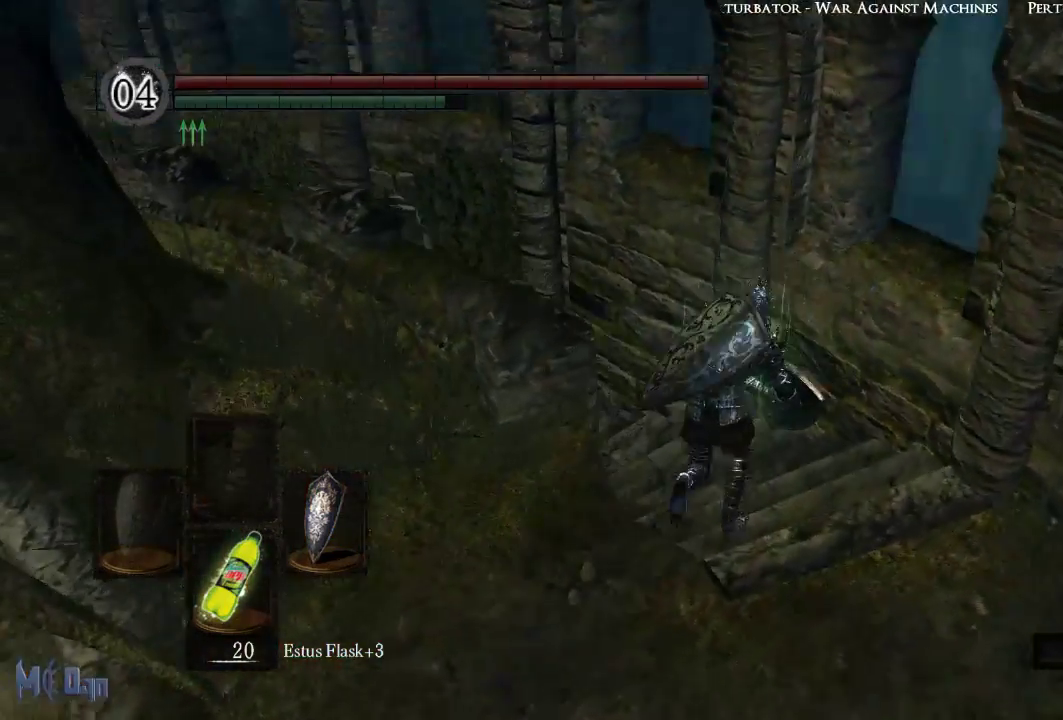
{"buttons": ["B"], "left_stick": "up", "right_stick": "left", "events": [[183, "right_stick", "left"]]}
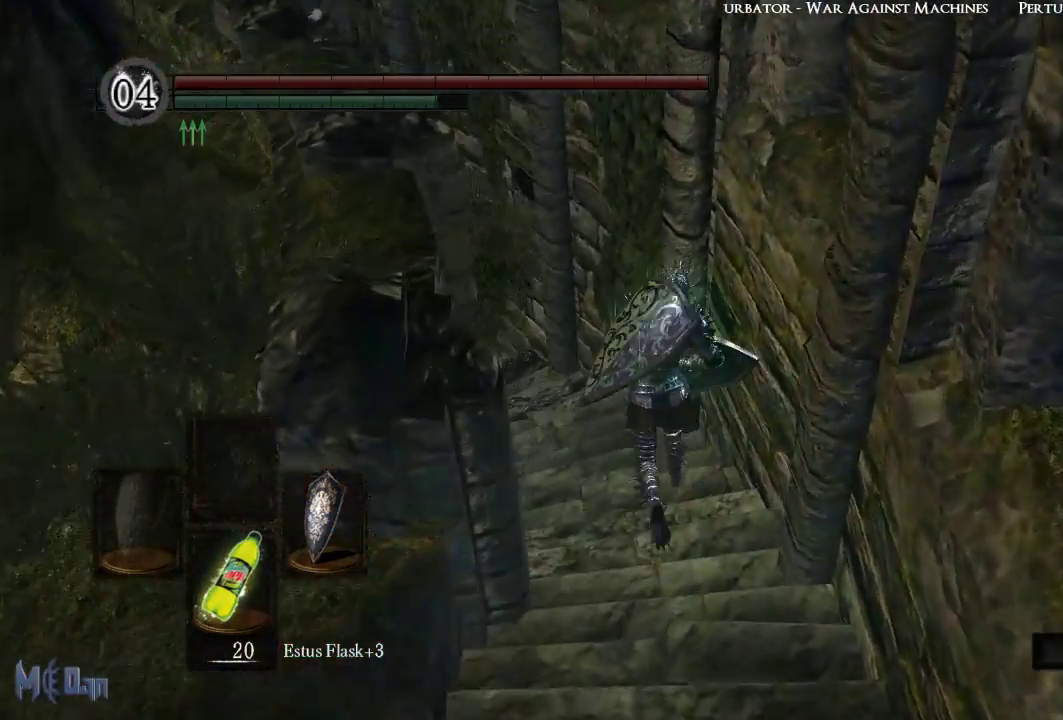
{"buttons": ["B"], "left_stick": "up", "right_stick": "left", "events": []}
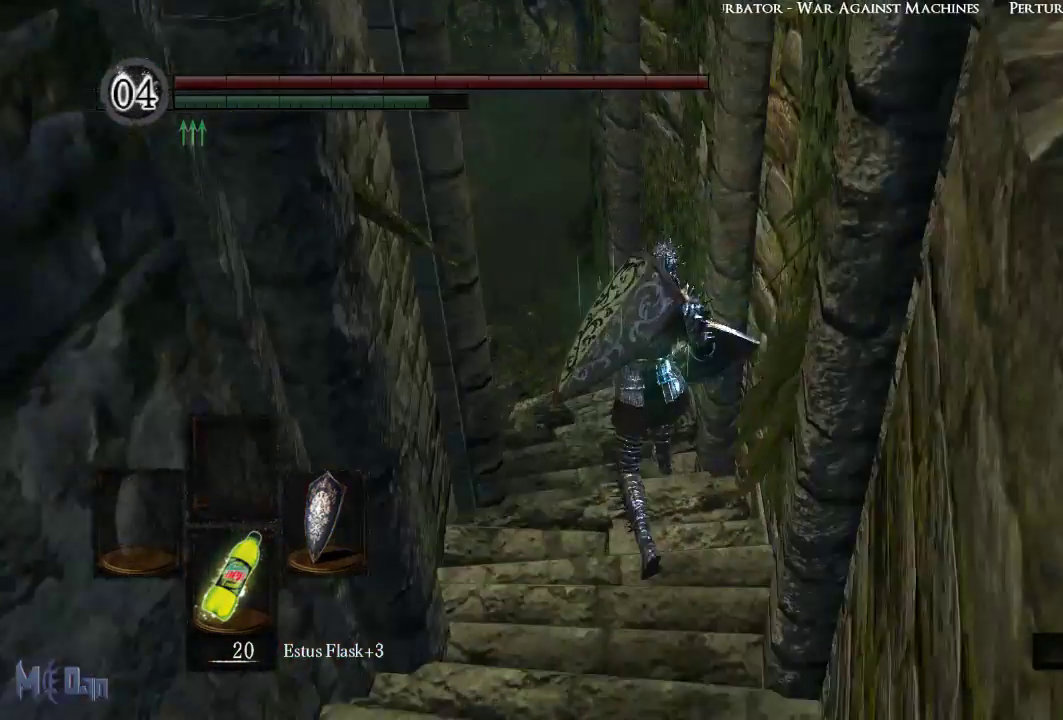
{"buttons": ["B"], "left_stick": "up", "right_stick": "left", "events": []}
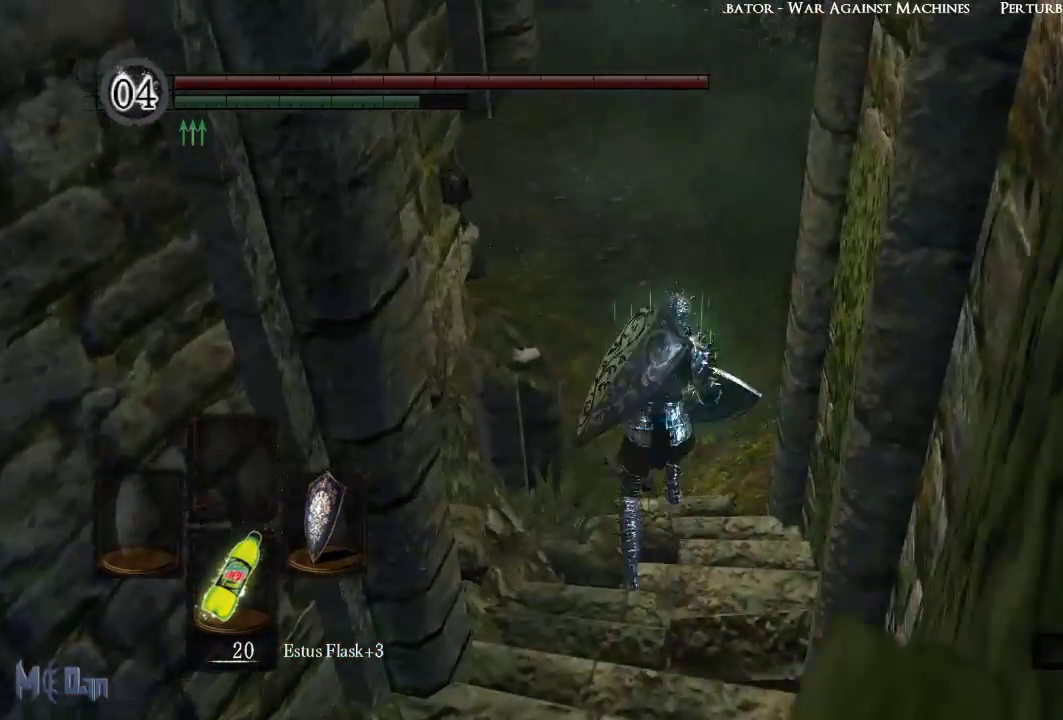
{"buttons": ["B"], "left_stick": "up", "right_stick": "left", "events": []}
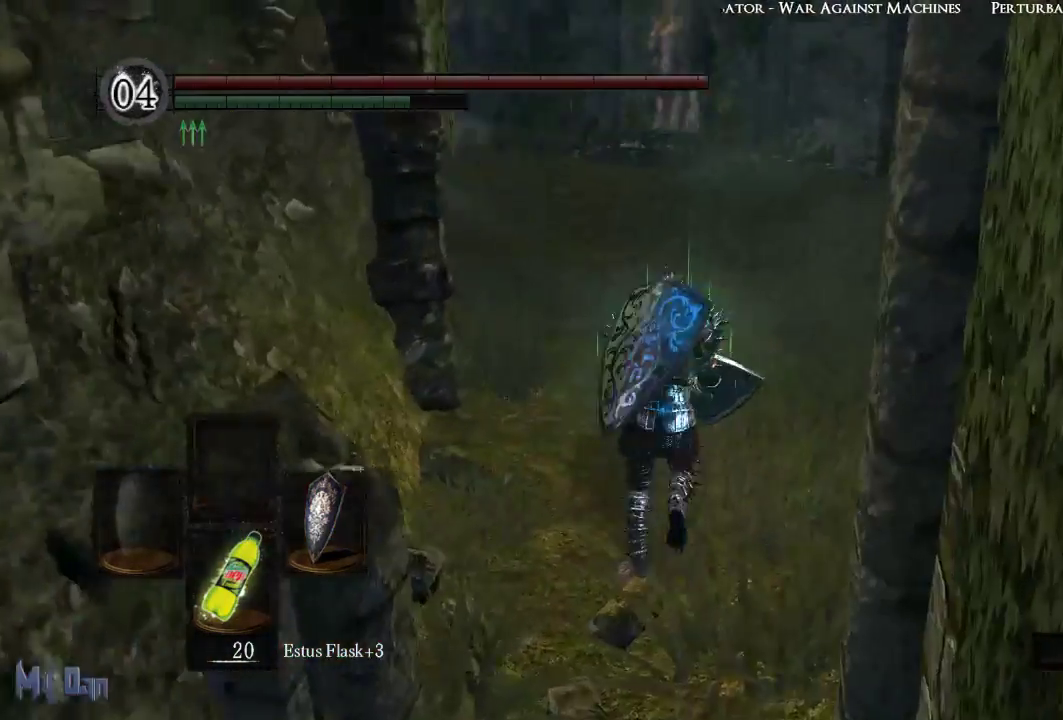
{"buttons": ["B"], "left_stick": "up", "right_stick": "center", "events": [[283, "right_stick", "center"]]}
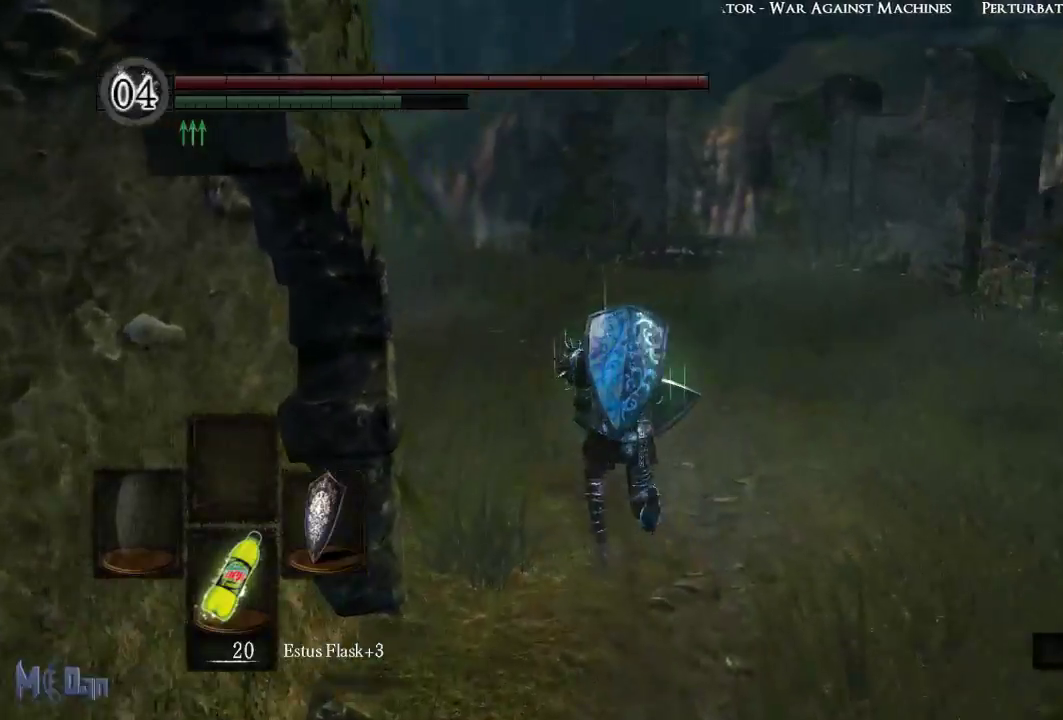
{"buttons": ["B"], "left_stick": "up", "right_stick": "center", "events": []}
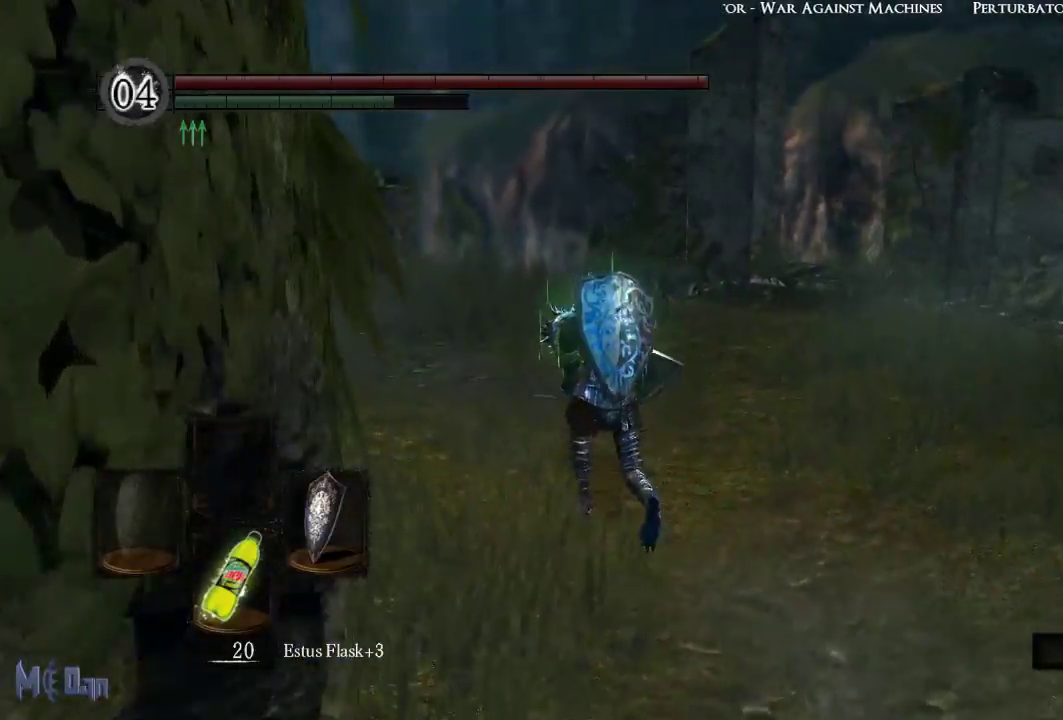
{"buttons": [], "left_stick": "up", "right_stick": "down-right", "events": [[83, "B", "up"], [217, "right_stick", "down-right"]]}
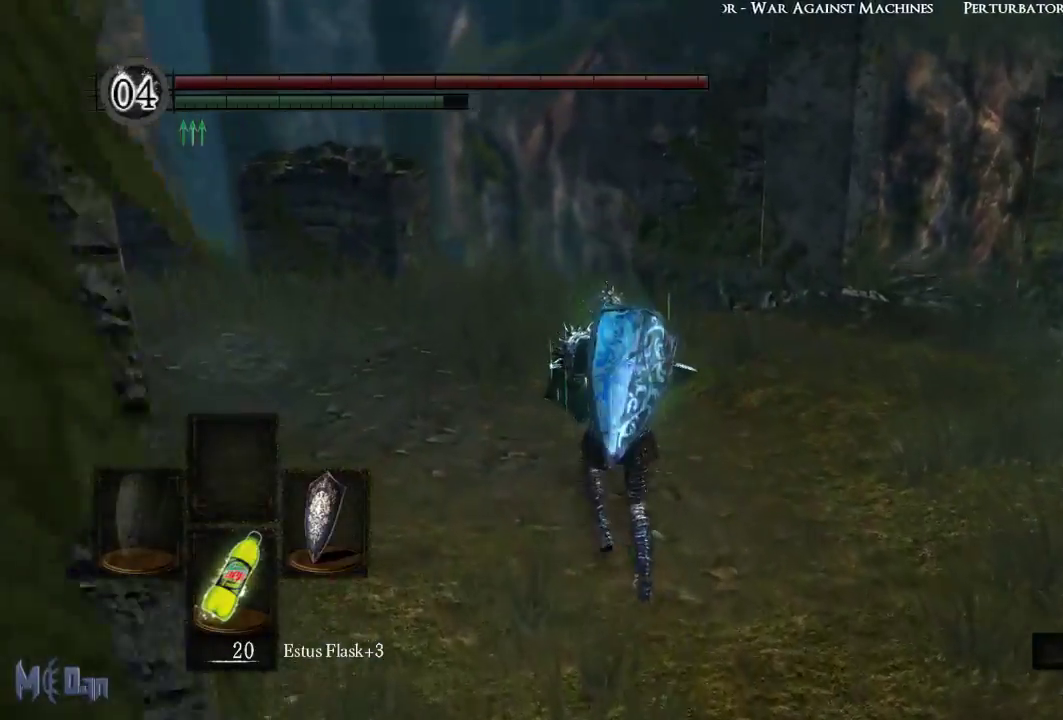
{"buttons": [], "left_stick": "up", "right_stick": "down-right", "events": []}
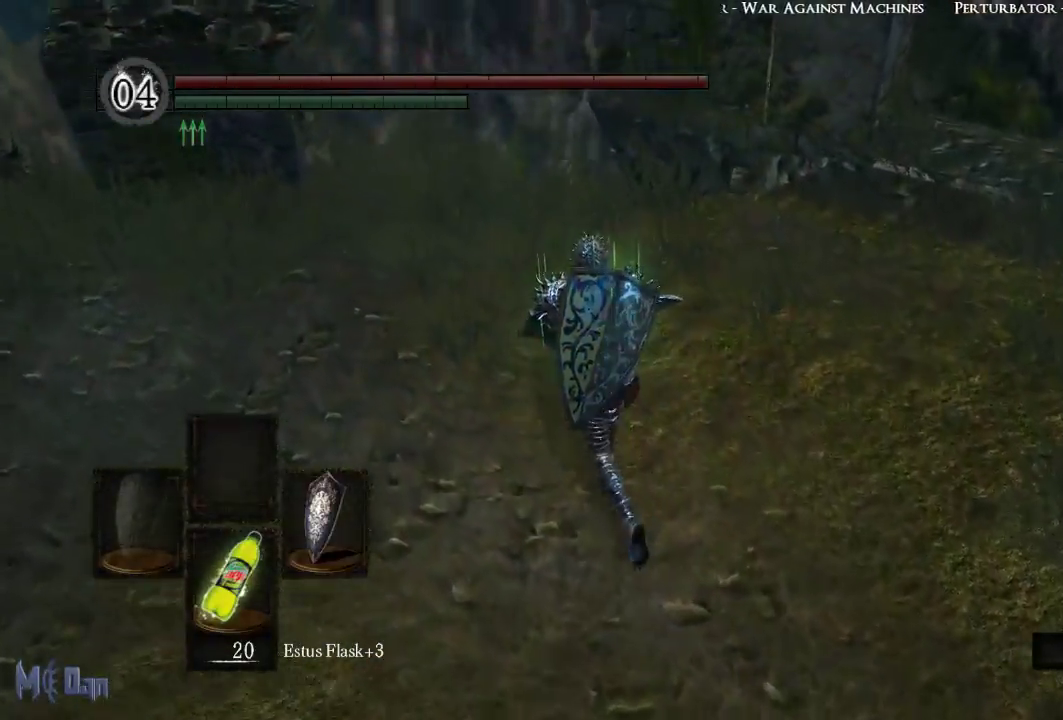
{"buttons": [], "left_stick": "up", "right_stick": "center", "events": [[200, "right_stick", "center"]]}
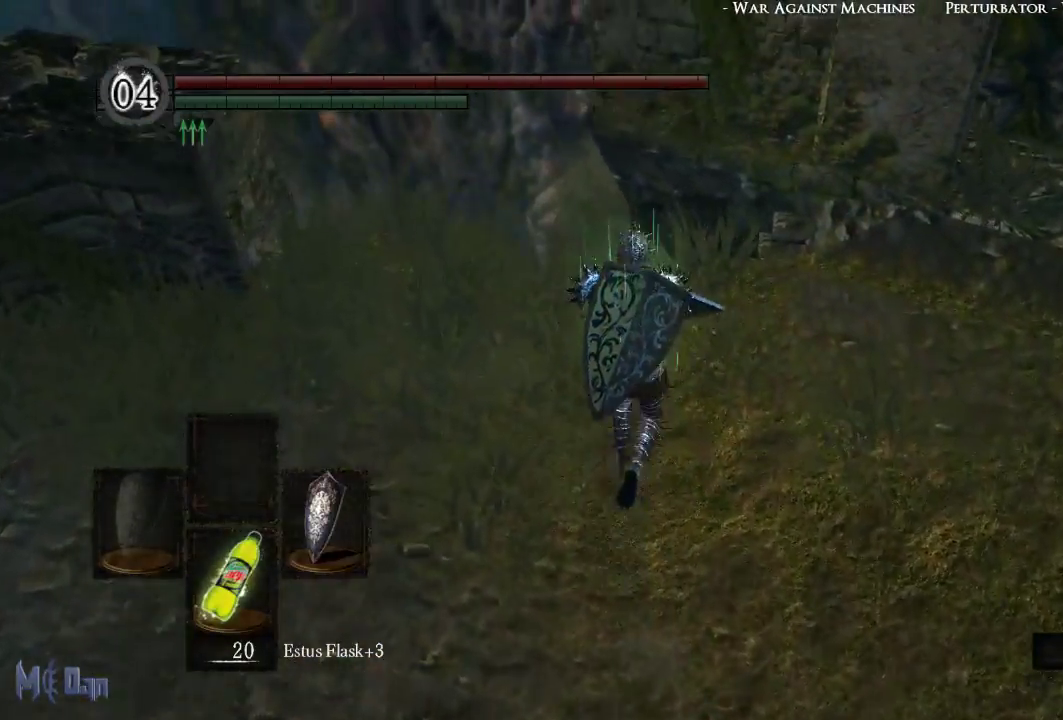
{"buttons": [], "left_stick": "center", "right_stick": "down-right", "events": [[33, "B", "down"], [167, "B", "up"], [300, "left_stick", "center"], [450, "right_stick", "down-right"]]}
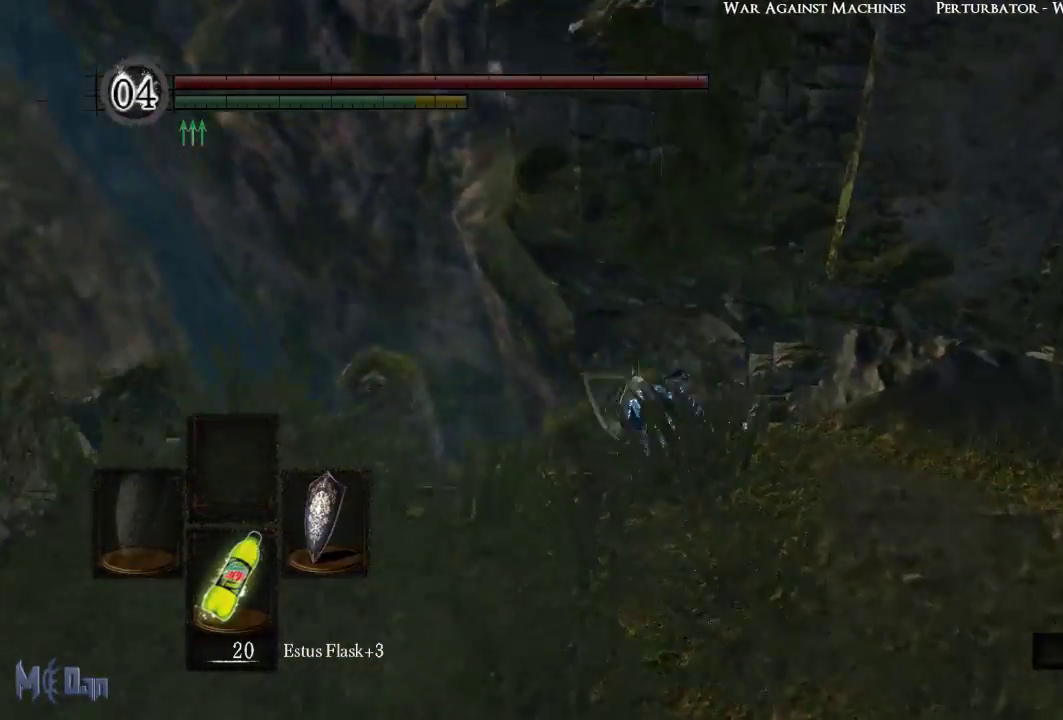
{"buttons": [], "left_stick": "up-right", "right_stick": "center"}
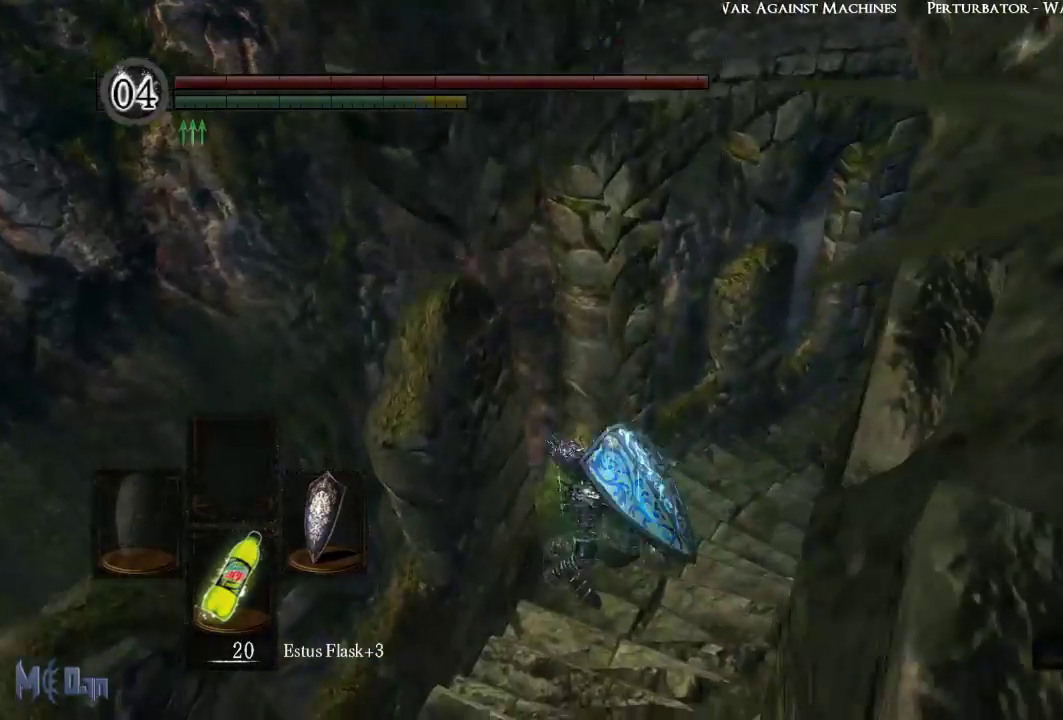
{"buttons": [], "left_stick": "up-right", "right_stick": "right", "events": [[17, "B", "down"], [117, "B", "up"], [433, "right_stick", "right"]]}
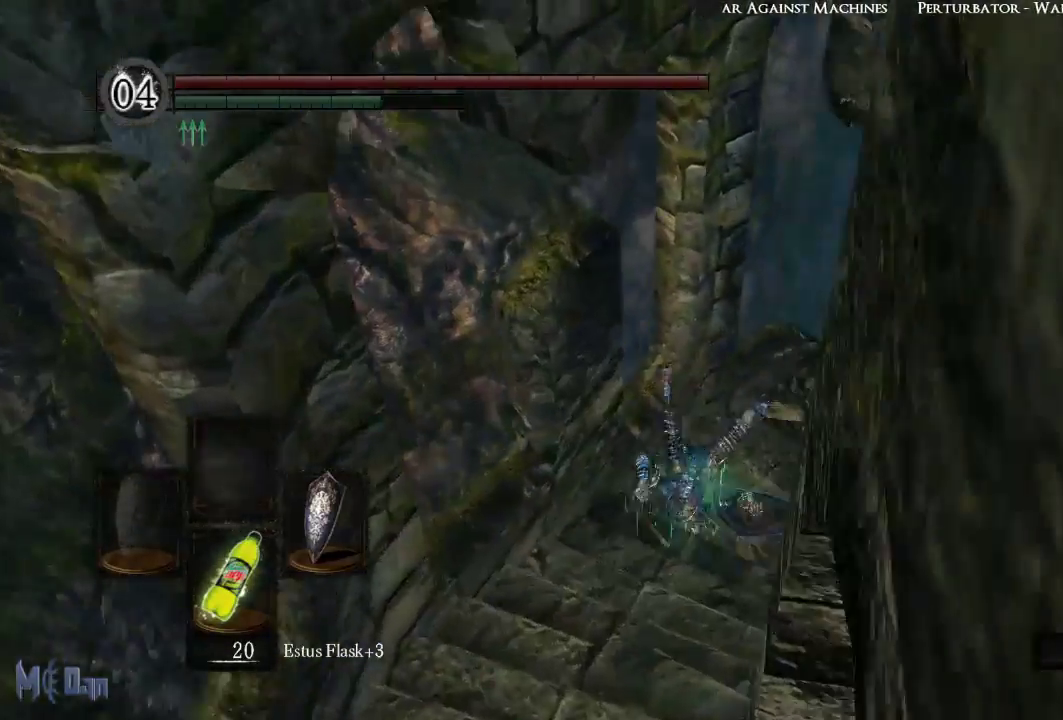
{"buttons": [], "left_stick": "up-right", "right_stick": "center", "events": [[133, "right_stick", "center"]]}